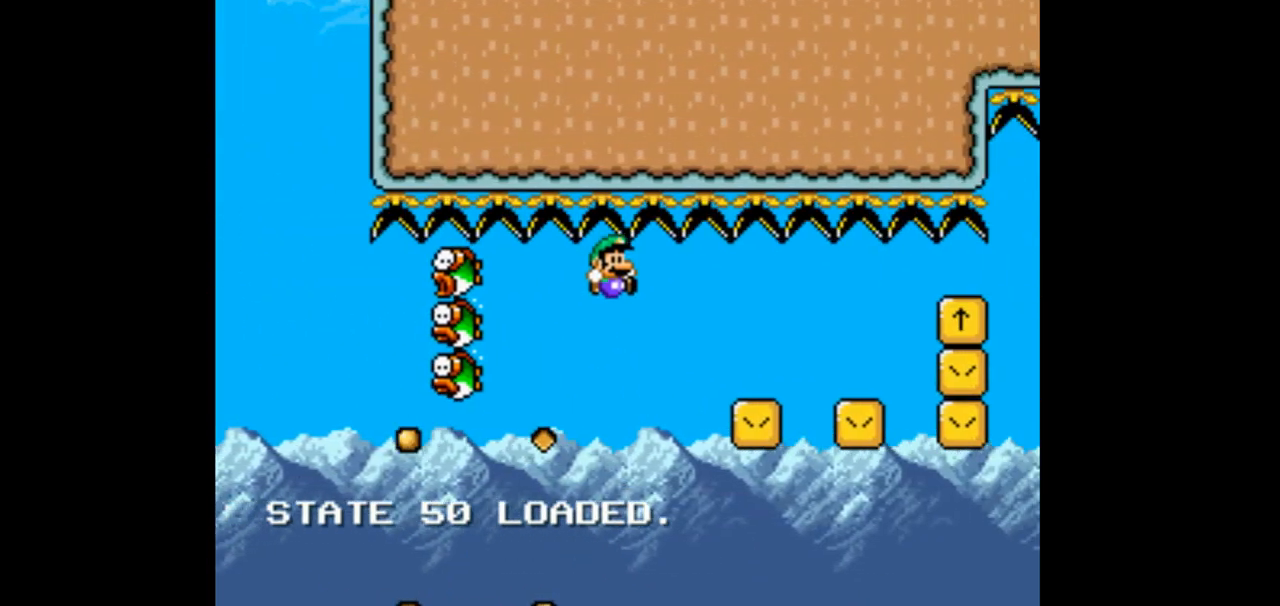
Gameplay with a controller (Nintendo layout); each line is a JSON object with the inputs held at the frame after it (dt_ms = milliseconds from this image to that frame). "events" lists button and stick changes between this image and that frame as [ms after this image, input, new state], when the widget could be followed in between. Not read: L1 L3 R1 R3 Y.
{"dt_ms": 500, "buttons": ["B", "DPAD_RIGHT"]}
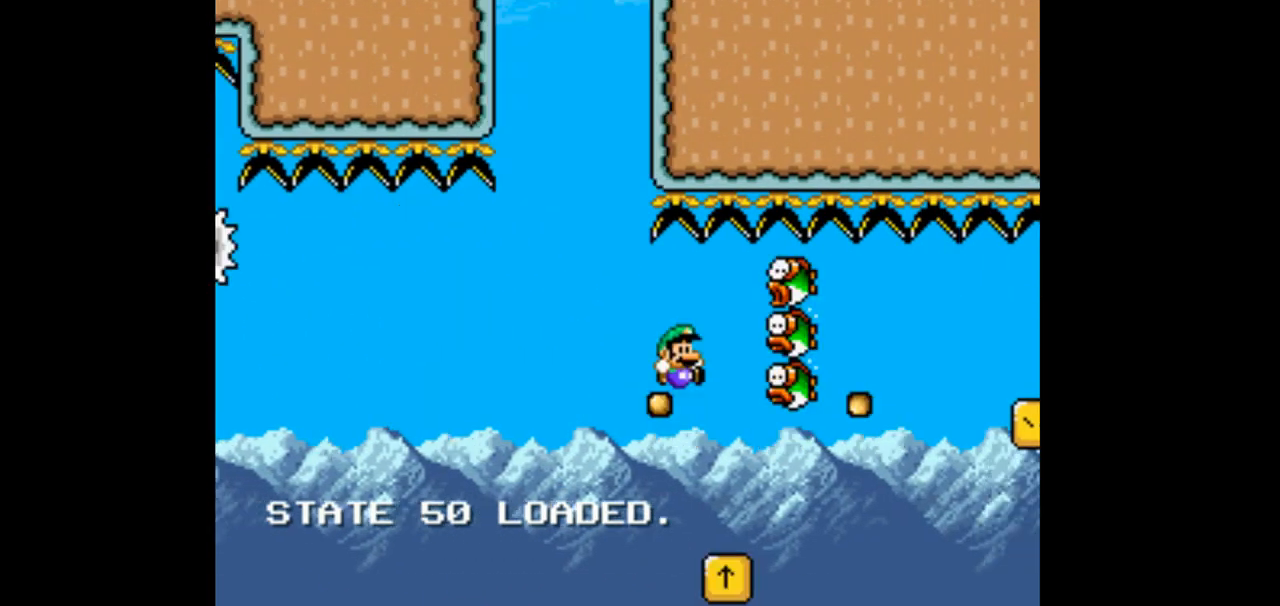
{"dt_ms": 500, "buttons": ["B", "DPAD_RIGHT"], "events": []}
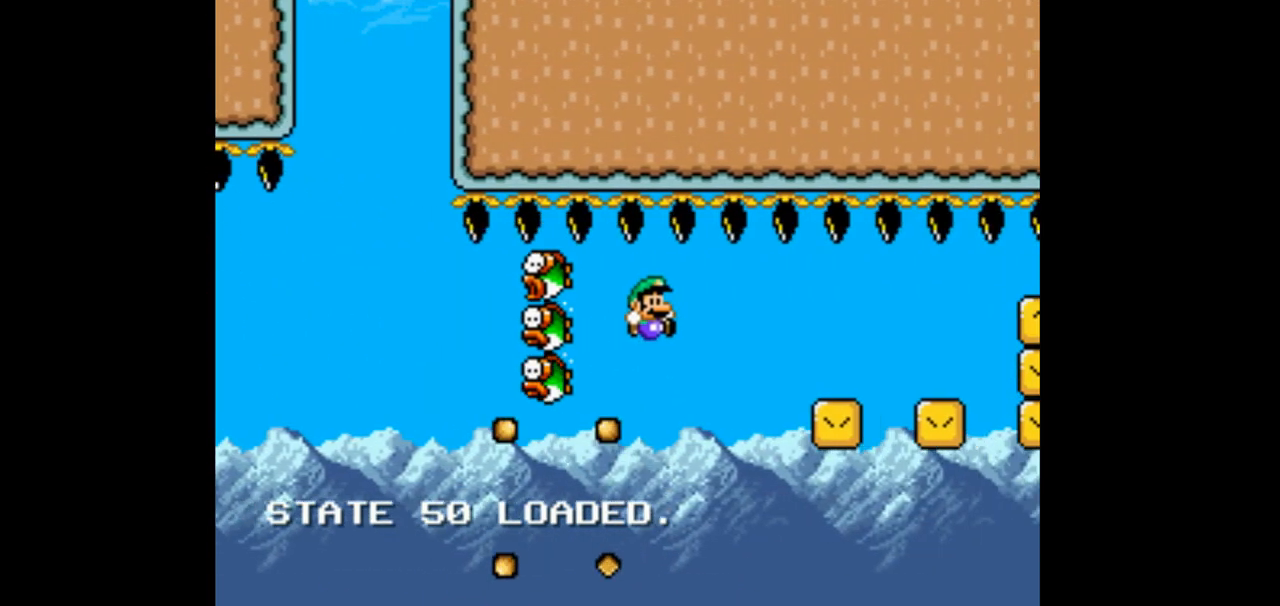
{"dt_ms": 500, "buttons": ["DPAD_RIGHT"], "events": [[100, "B", "up"], [333, "DPAD_RIGHT", "up"], [400, "DPAD_LEFT", "down"], [500, "DPAD_LEFT", "up"], [500, "DPAD_RIGHT", "down"]]}
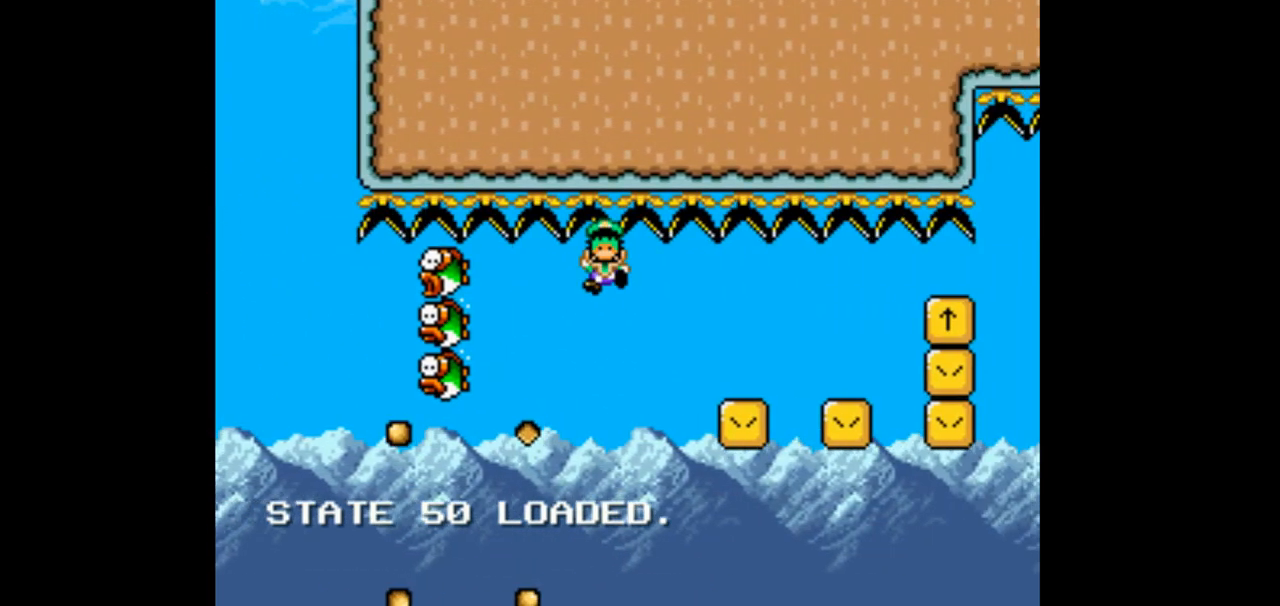
{"dt_ms": 500, "buttons": ["DPAD_RIGHT"], "events": [[33, "B", "down"], [500, "B", "up"]]}
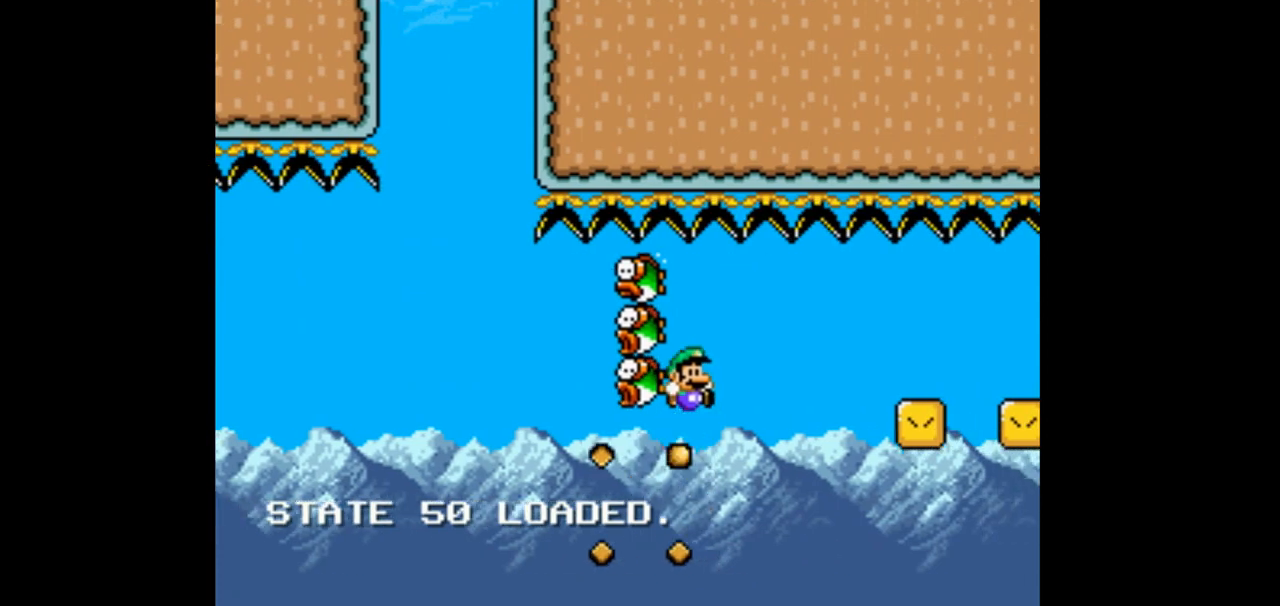
{"dt_ms": 500, "buttons": []}
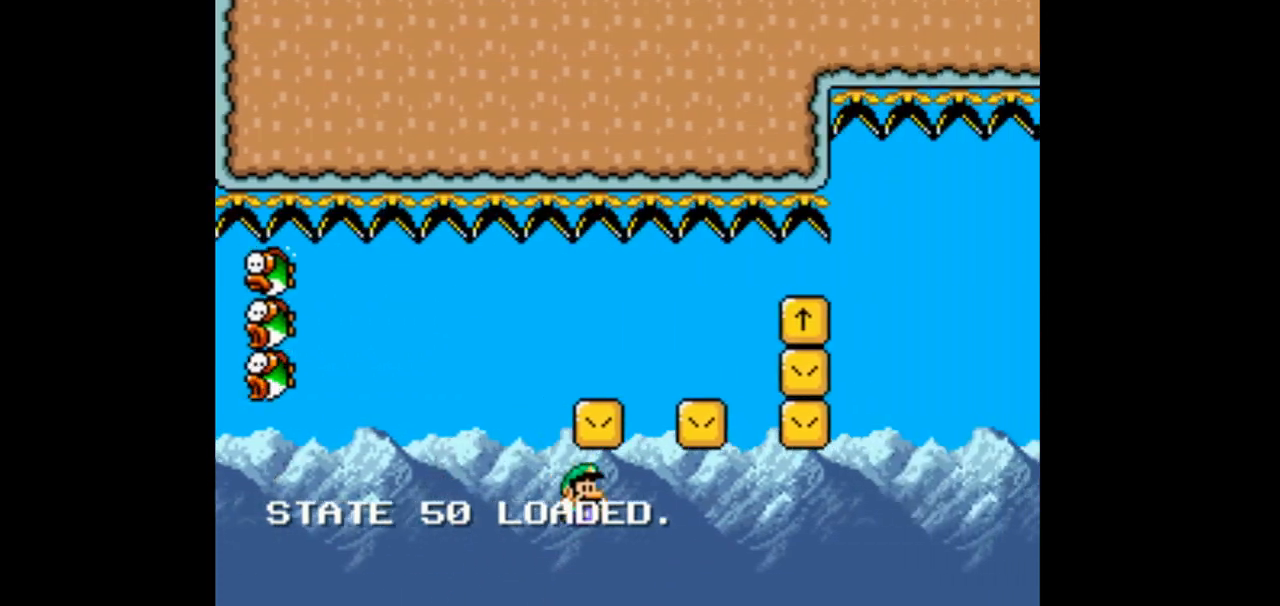
{"dt_ms": 500, "buttons": ["B", "DPAD_RIGHT"], "events": [[100, "DPAD_LEFT", "down"], [200, "DPAD_LEFT", "up"], [333, "B", "down"], [333, "DPAD_RIGHT", "down"]]}
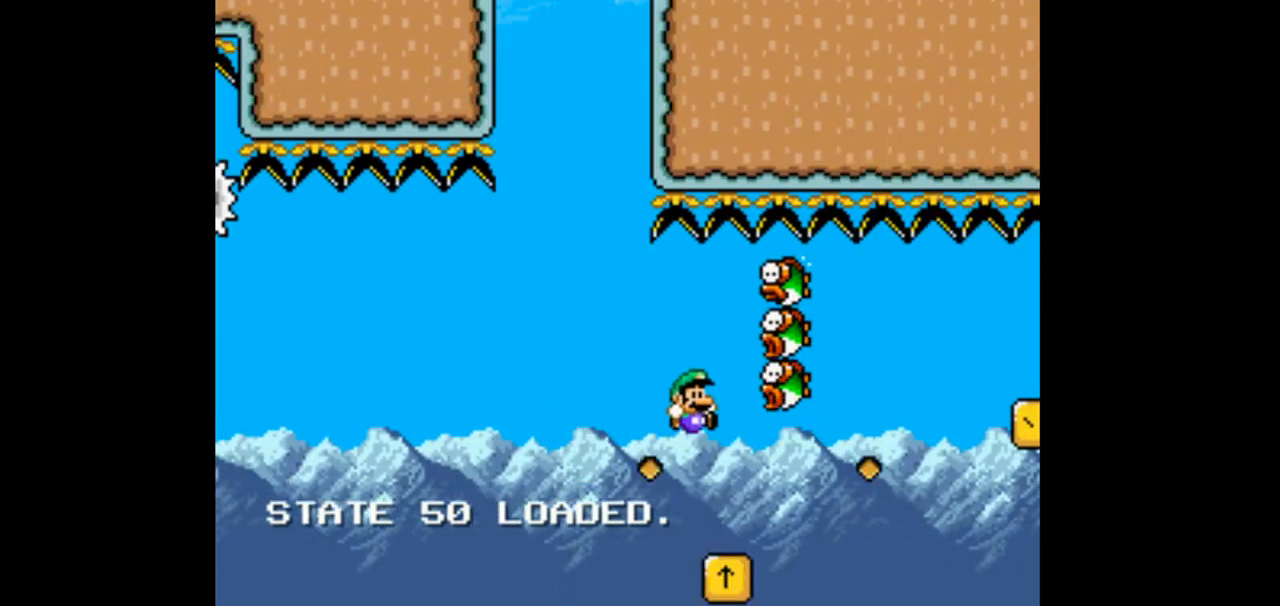
{"dt_ms": 500, "buttons": ["DPAD_RIGHT"], "events": [[333, "B", "up"]]}
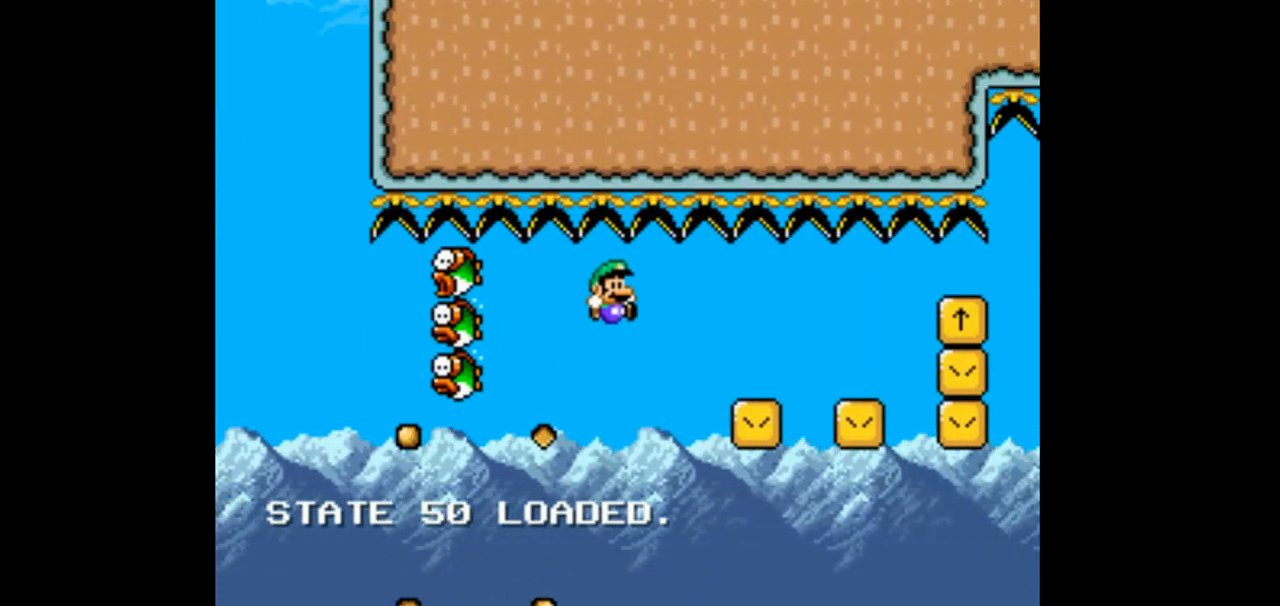
{"dt_ms": 500, "buttons": [], "events": [[300, "DPAD_RIGHT", "up"]]}
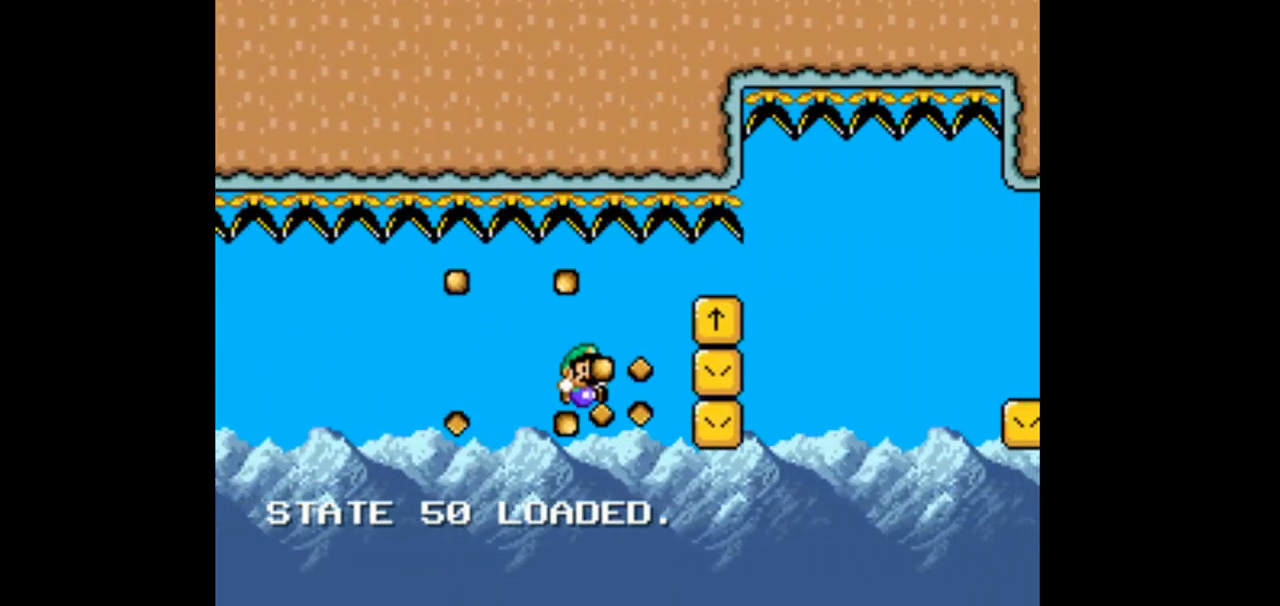
{"dt_ms": 500, "buttons": ["DPAD_RIGHT"], "events": [[33, "DPAD_LEFT", "down"], [133, "DPAD_LEFT", "up"], [167, "DPAD_RIGHT", "down"]]}
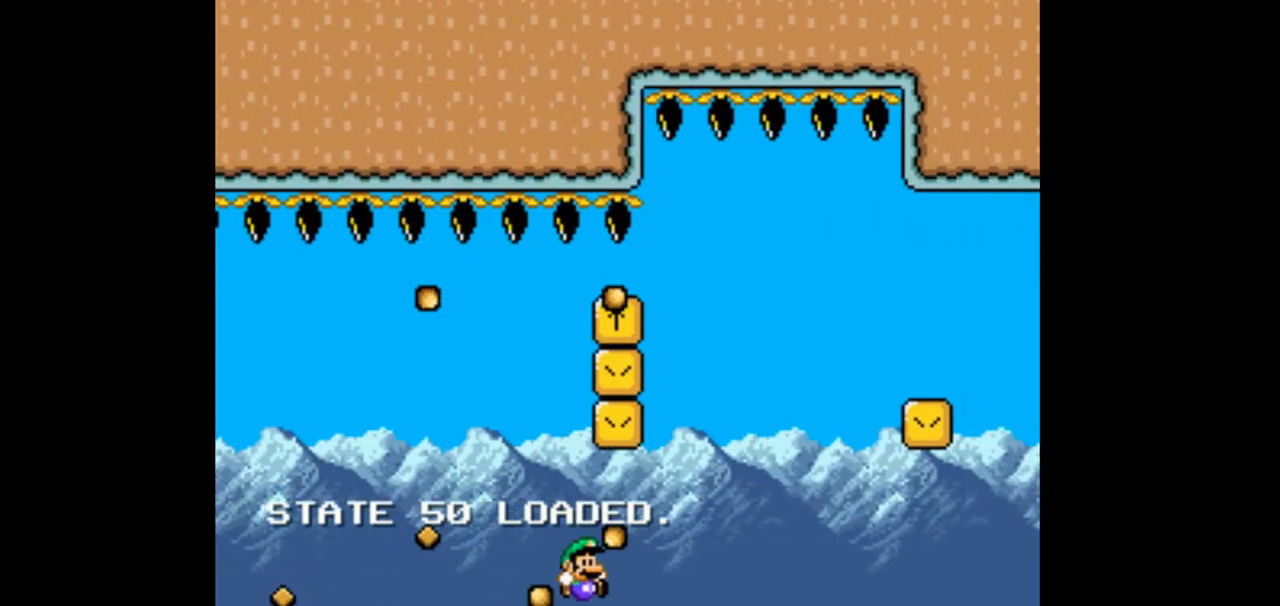
{"dt_ms": 500, "buttons": ["DPAD_RIGHT"], "events": [[233, "B", "down"], [433, "B", "up"]]}
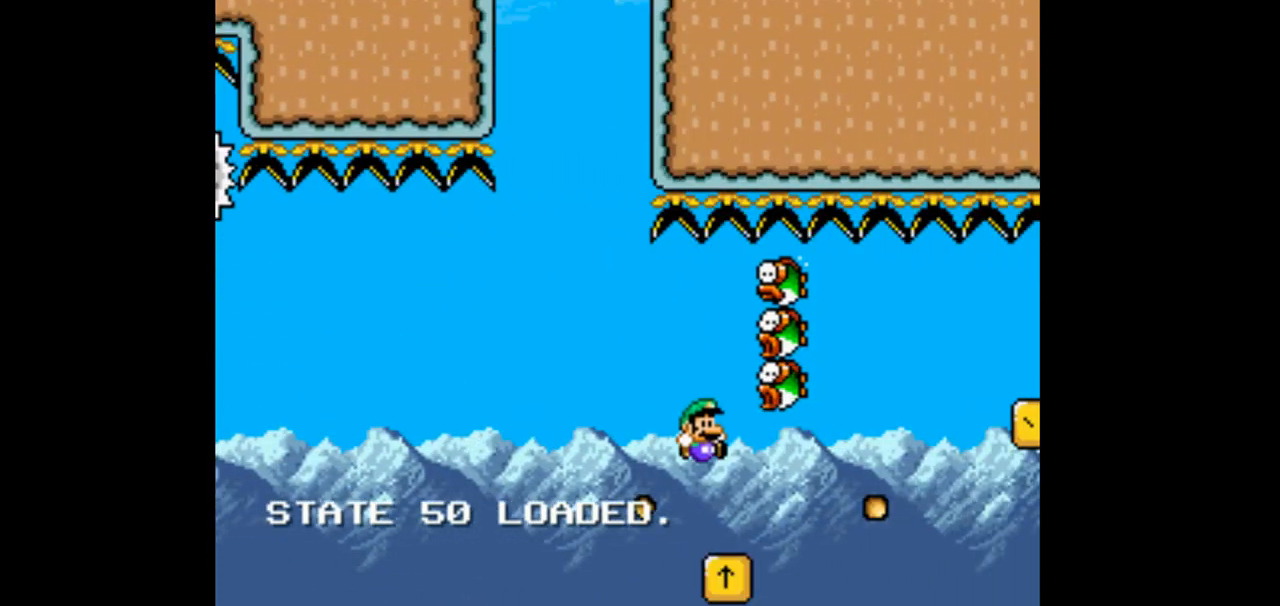
{"dt_ms": 500, "buttons": ["DPAD_RIGHT"]}
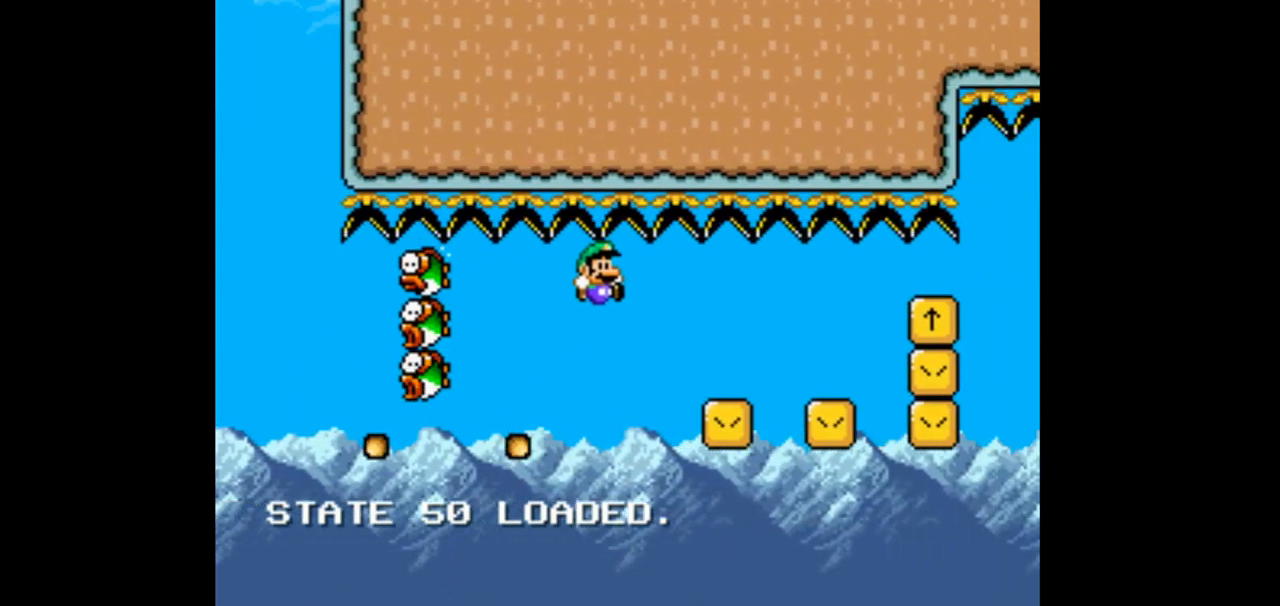
{"dt_ms": 500, "buttons": ["DPAD_LEFT"], "events": [[400, "DPAD_RIGHT", "up"], [500, "DPAD_LEFT", "down"]]}
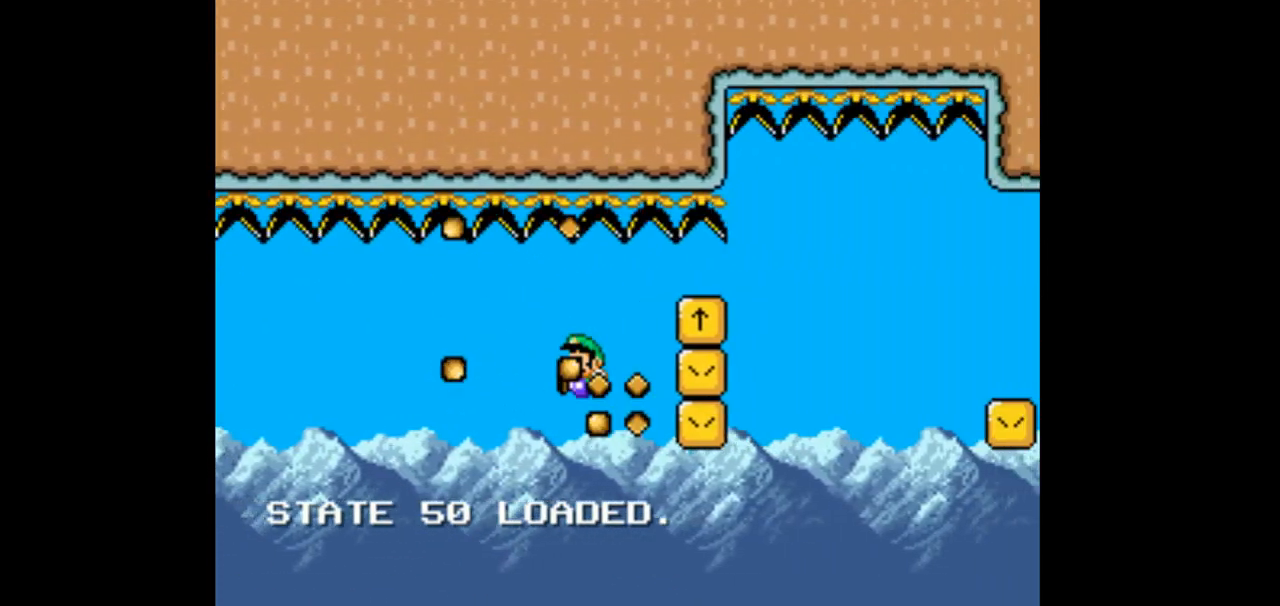
{"dt_ms": 500, "buttons": ["DPAD_RIGHT"], "events": [[100, "DPAD_LEFT", "up"], [133, "DPAD_RIGHT", "down"]]}
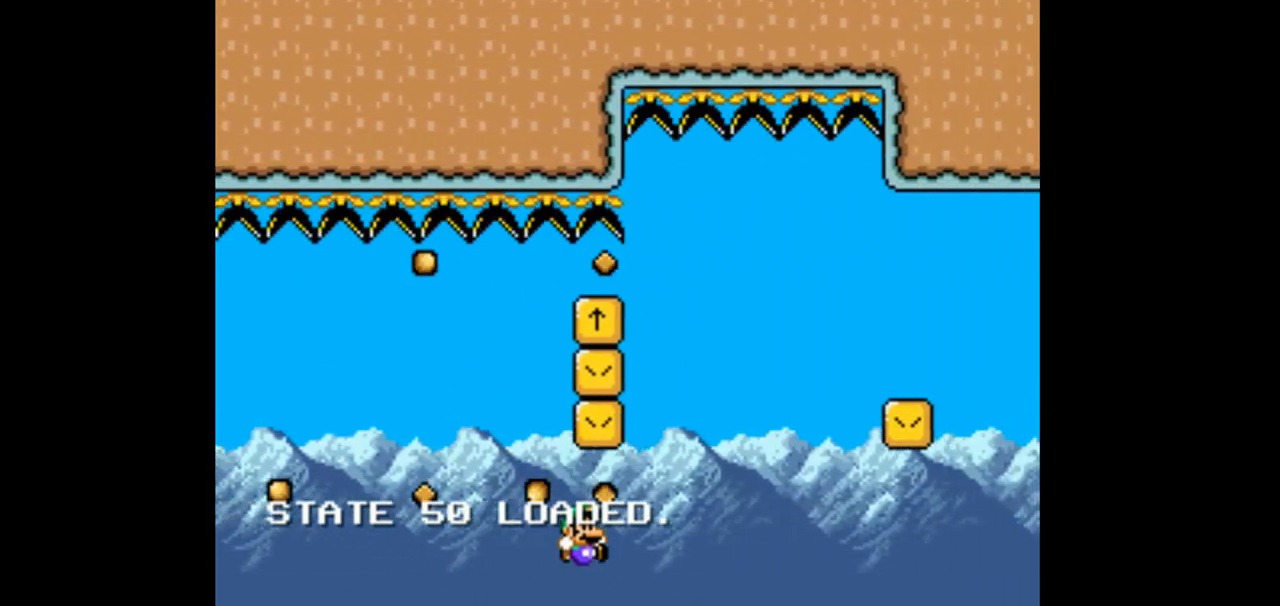
{"dt_ms": 500, "buttons": ["B", "DPAD_RIGHT"], "events": [[300, "B", "down"]]}
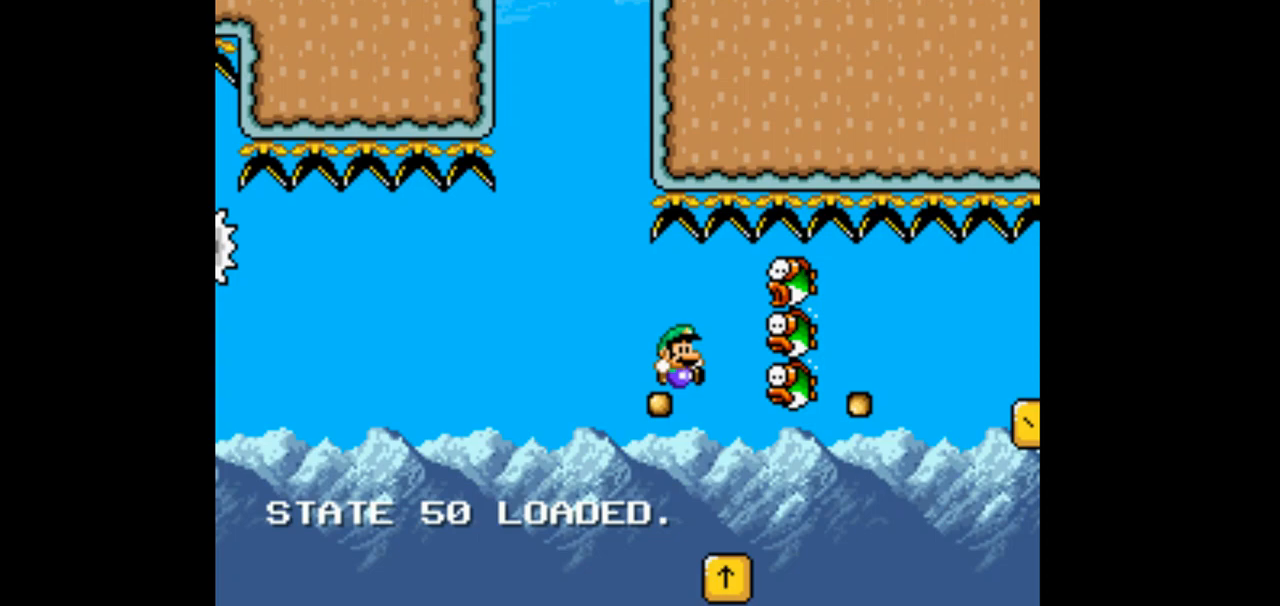
{"dt_ms": 1000, "buttons": ["DPAD_RIGHT"]}
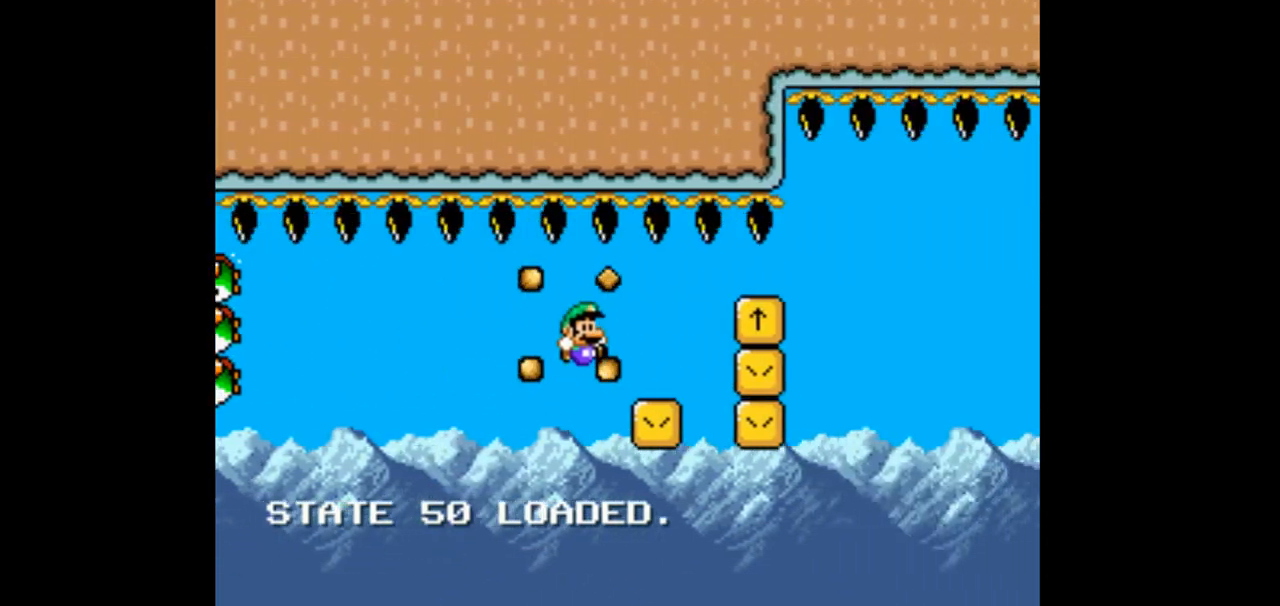
{"dt_ms": 500, "buttons": ["DPAD_RIGHT"], "events": [[33, "DPAD_RIGHT", "up"], [100, "DPAD_LEFT", "down"], [200, "DPAD_LEFT", "up"], [233, "DPAD_RIGHT", "down"]]}
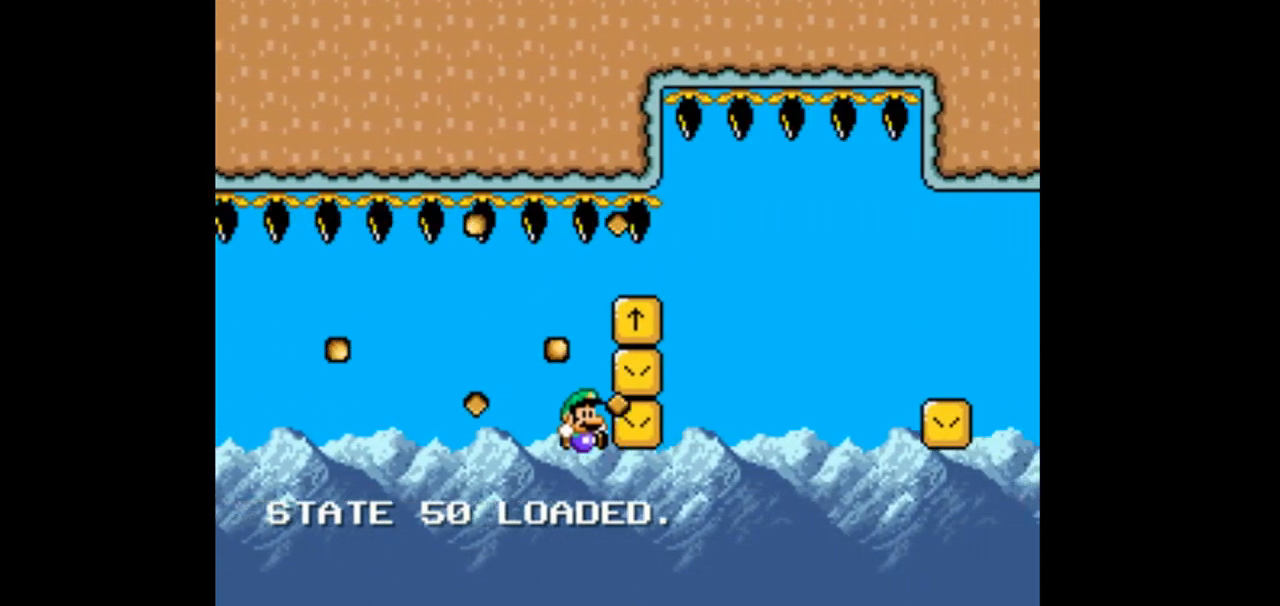
{"dt_ms": 500, "buttons": ["B", "DPAD_RIGHT"], "events": [[467, "B", "down"]]}
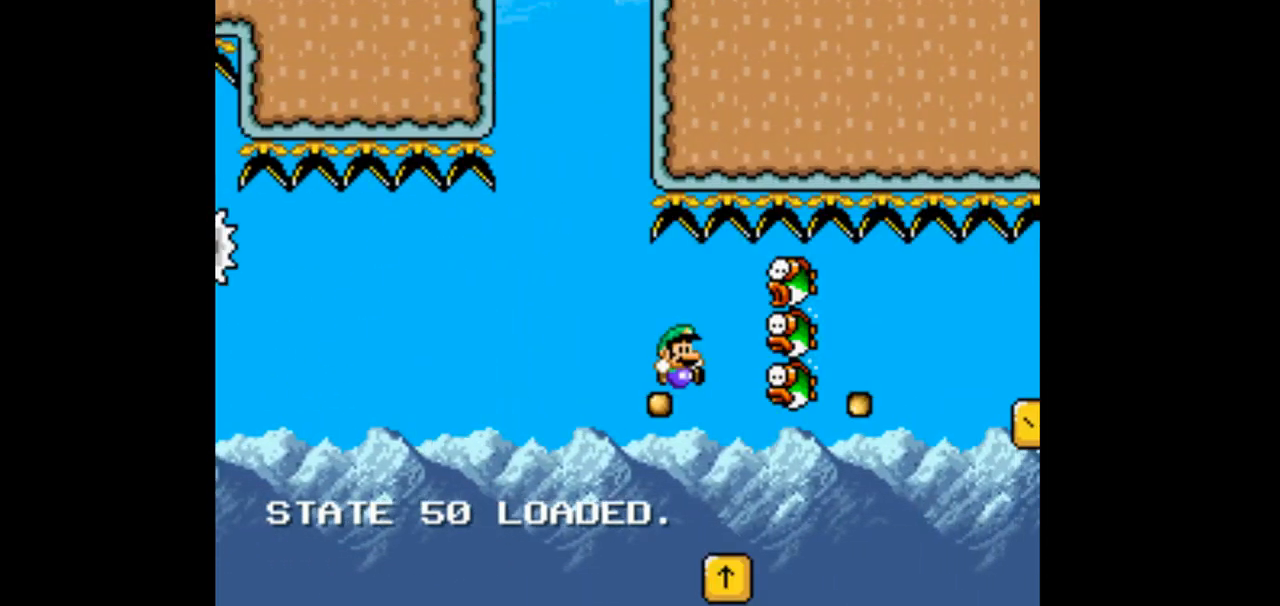
{"dt_ms": 500, "buttons": ["B", "DPAD_RIGHT"], "events": [[133, "B", "up"], [400, "B", "down"]]}
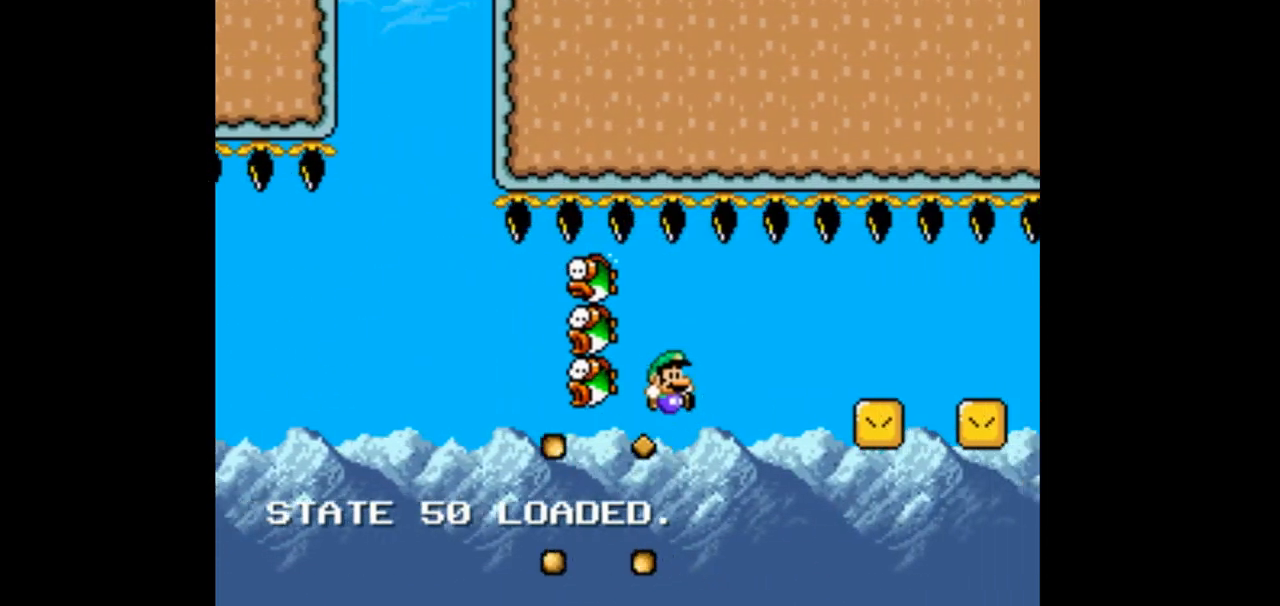
{"dt_ms": 500, "buttons": ["DPAD_RIGHT"], "events": [[200, "B", "up"]]}
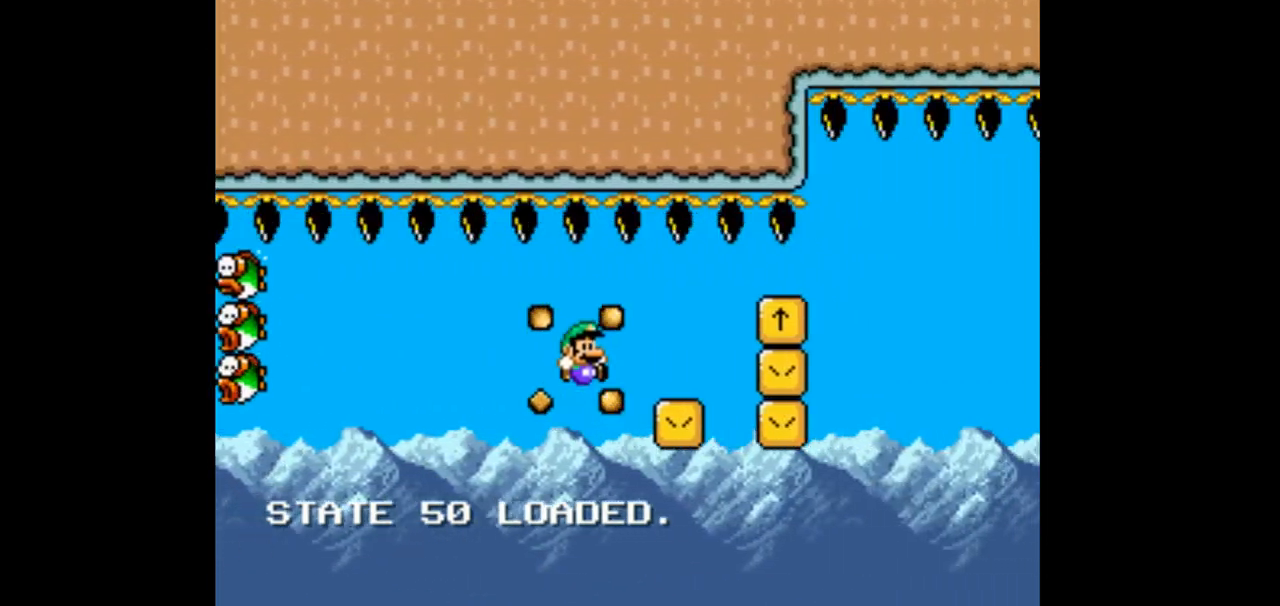
{"dt_ms": 500, "buttons": ["DPAD_RIGHT"], "events": [[100, "DPAD_RIGHT", "up"], [200, "DPAD_LEFT", "down"], [267, "DPAD_LEFT", "up"], [300, "DPAD_RIGHT", "down"]]}
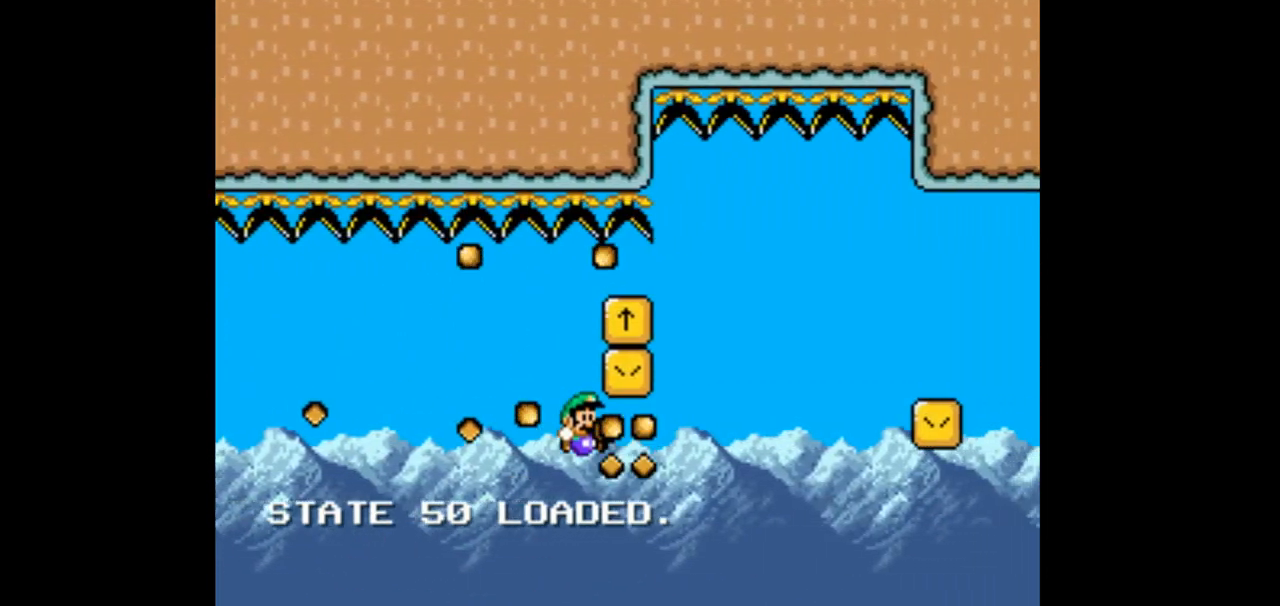
{"dt_ms": 500, "buttons": ["DPAD_RIGHT"], "events": []}
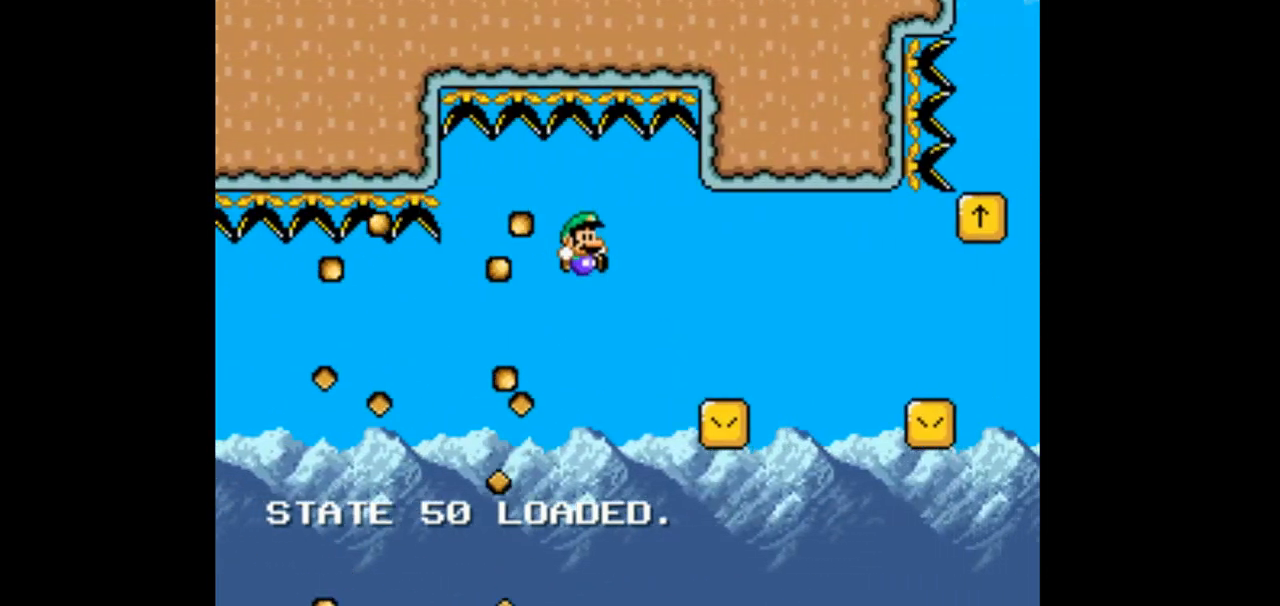
{"dt_ms": 500, "buttons": ["B", "DPAD_RIGHT"], "events": [[33, "B", "down"]]}
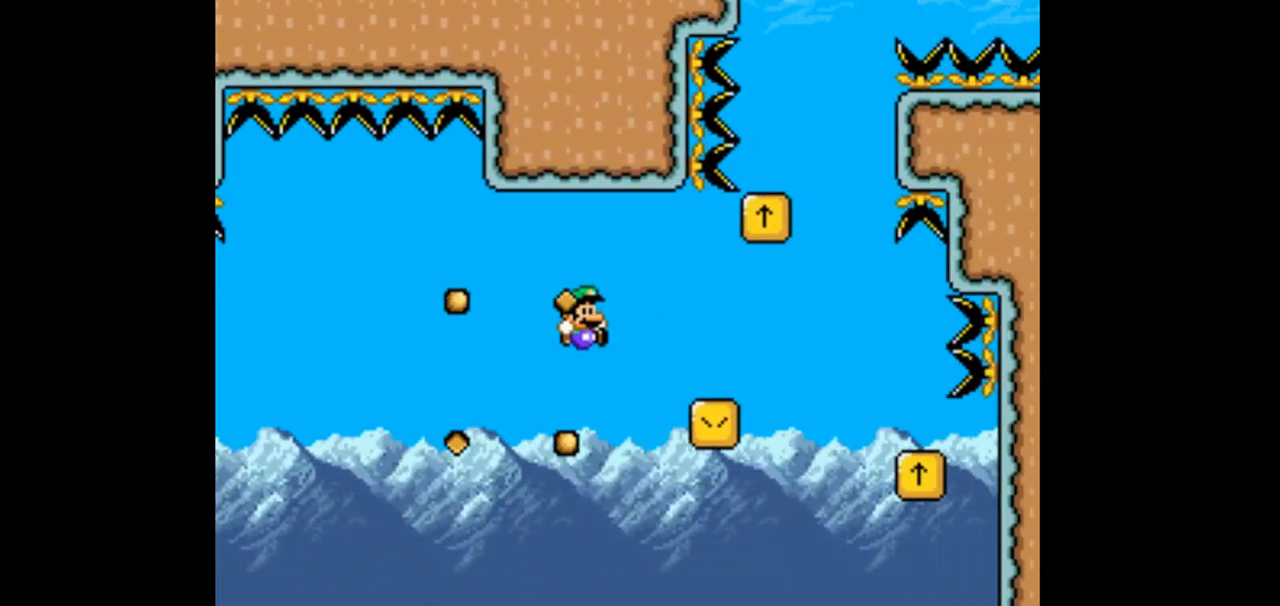
{"dt_ms": 500, "buttons": ["B", "DPAD_UP", "DPAD_RIGHT"], "events": [[167, "DPAD_RIGHT", "up"], [267, "DPAD_RIGHT", "down"], [467, "DPAD_UP", "down"]]}
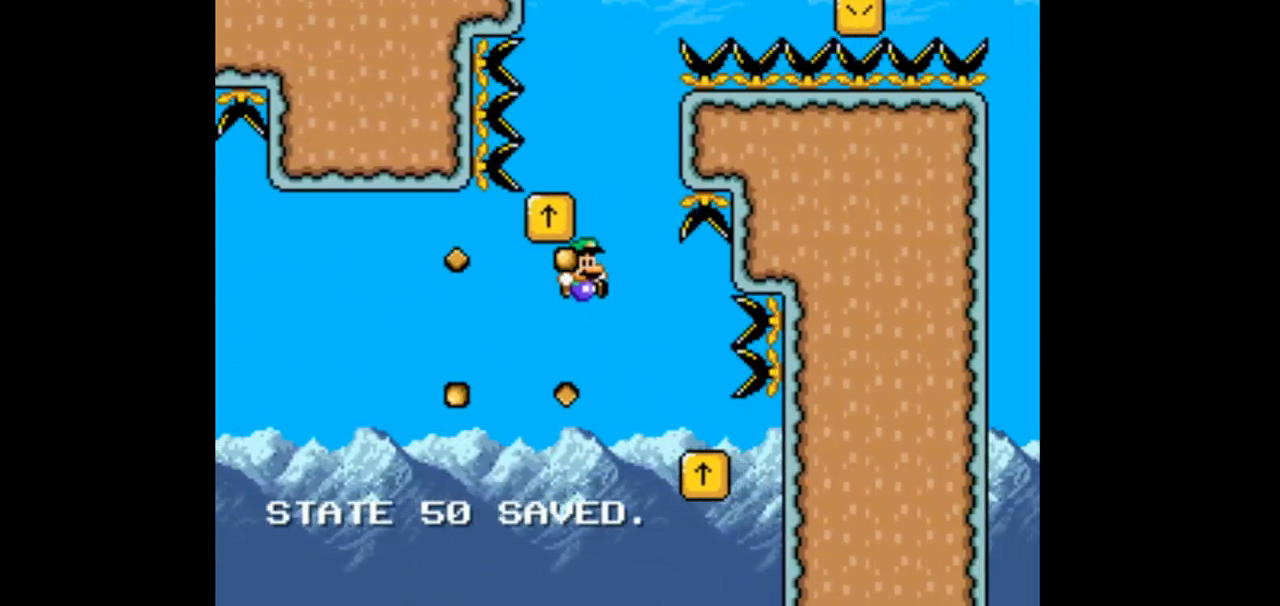
{"dt_ms": 500, "buttons": ["B"], "events": [[33, "DPAD_RIGHT", "up"], [33, "DPAD_UP", "up"], [67, "DPAD_LEFT", "down"], [200, "DPAD_LEFT", "up"], [300, "DPAD_LEFT", "down"], [500, "DPAD_LEFT", "up"]]}
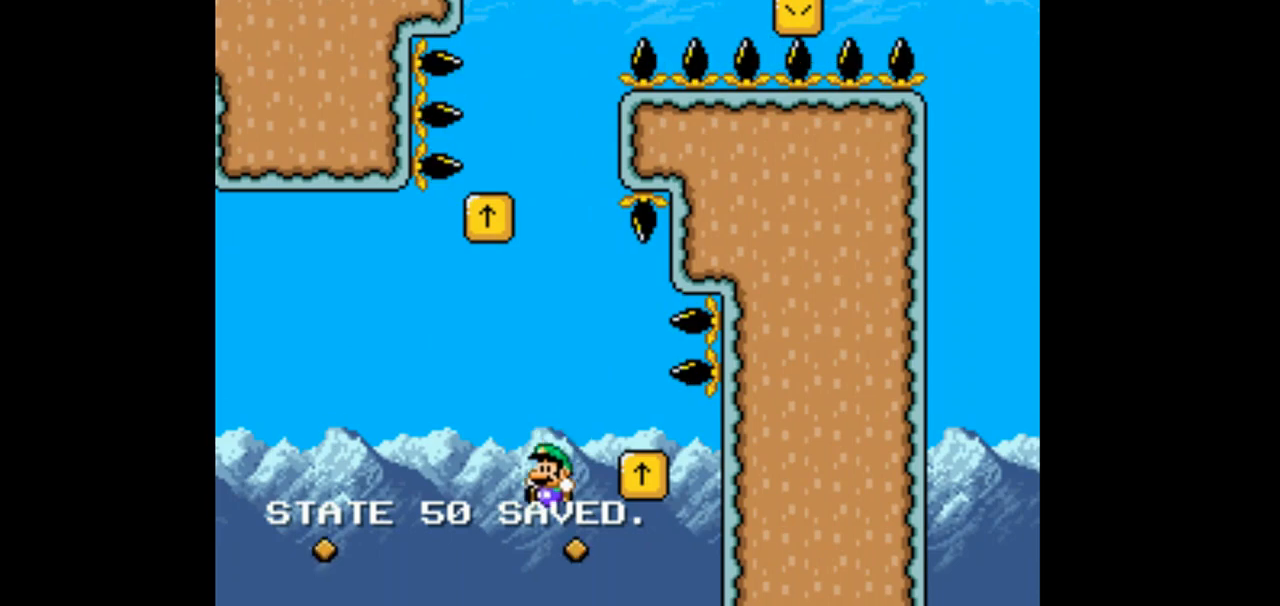
{"dt_ms": 500, "buttons": ["B", "DPAD_RIGHT"], "events": [[67, "DPAD_RIGHT", "down"], [167, "DPAD_UP", "down"], [300, "DPAD_UP", "up"]]}
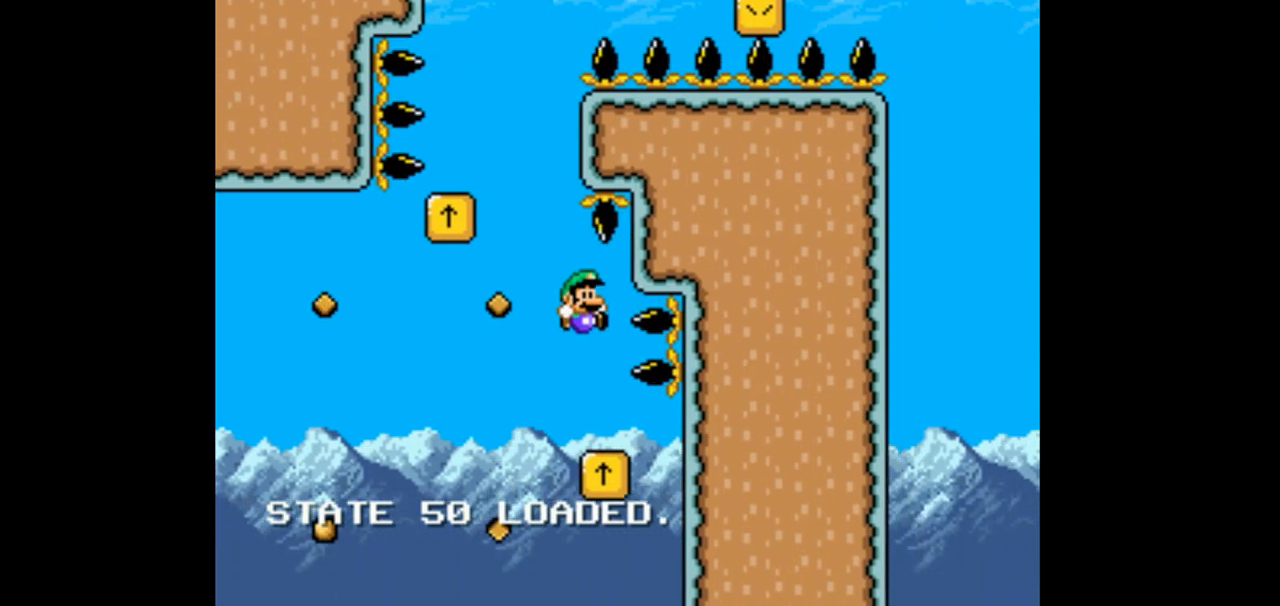
{"dt_ms": 500, "buttons": ["B", "DPAD_UP", "DPAD_RIGHT"], "events": [[100, "DPAD_RIGHT", "up"], [133, "DPAD_LEFT", "down"], [400, "DPAD_LEFT", "up"], [400, "DPAD_RIGHT", "down"], [400, "DPAD_UP", "down"]]}
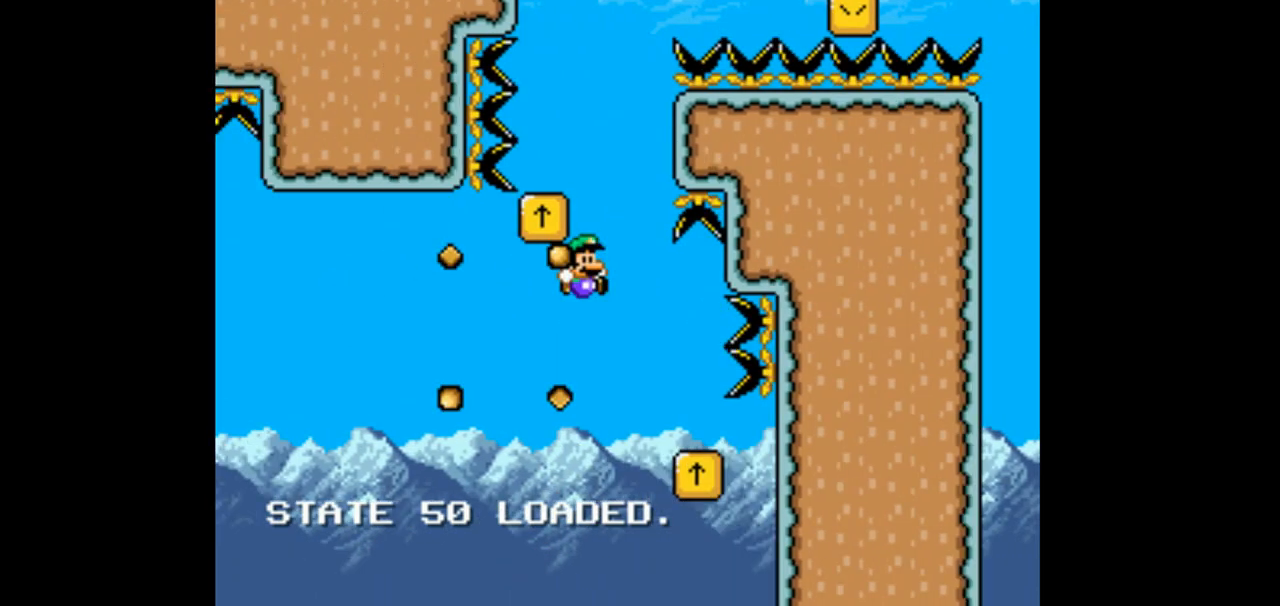
{"dt_ms": 500, "buttons": ["B", "DPAD_LEFT"], "events": [[67, "DPAD_RIGHT", "up"], [67, "DPAD_UP", "up"], [167, "DPAD_LEFT", "down"], [333, "DPAD_LEFT", "up"], [400, "DPAD_LEFT", "down"]]}
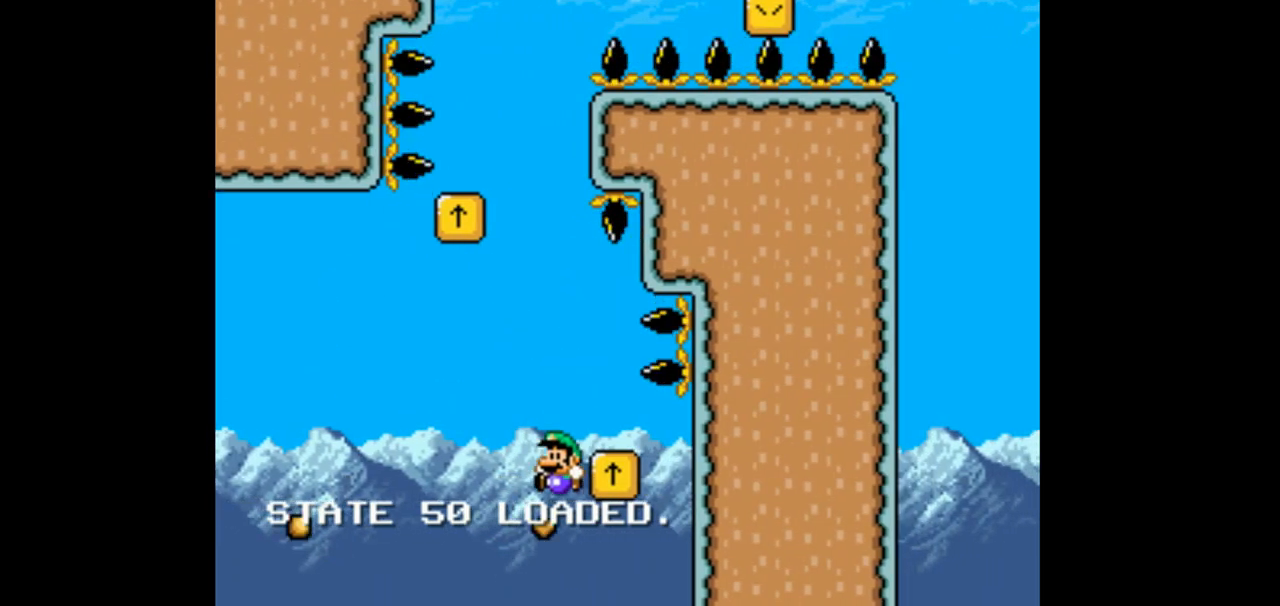
{"dt_ms": 500, "buttons": ["B"], "events": [[167, "DPAD_LEFT", "up"], [200, "DPAD_RIGHT", "down"], [300, "DPAD_UP", "down"], [433, "DPAD_UP", "up"], [500, "DPAD_RIGHT", "up"]]}
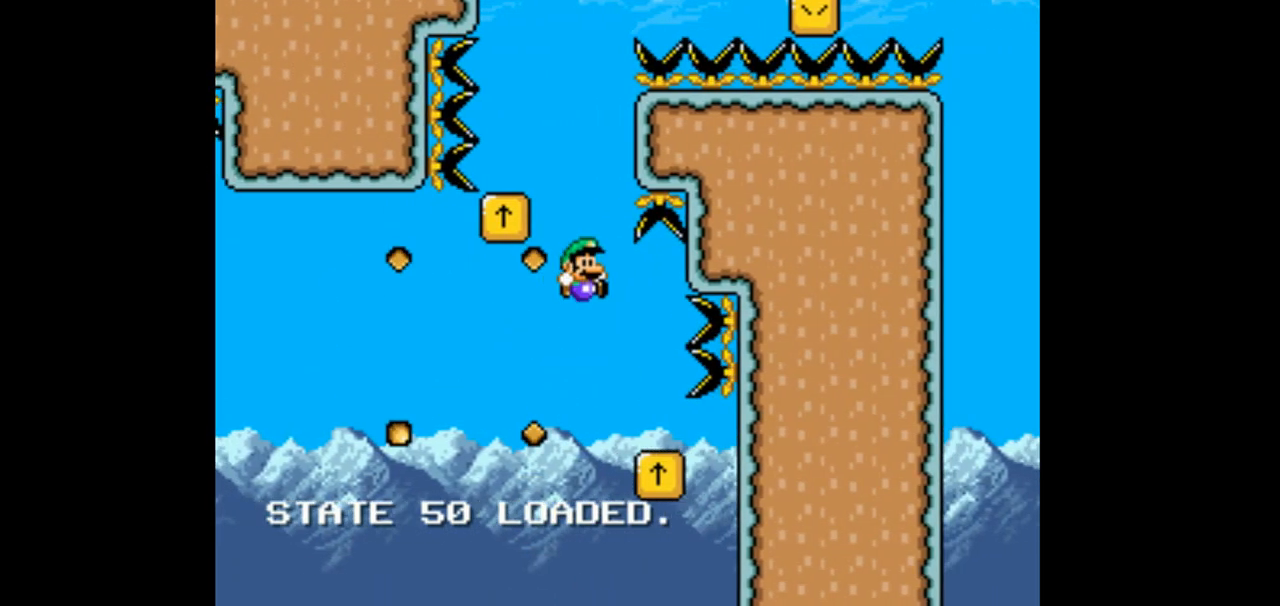
{"dt_ms": 1000, "buttons": ["B"]}